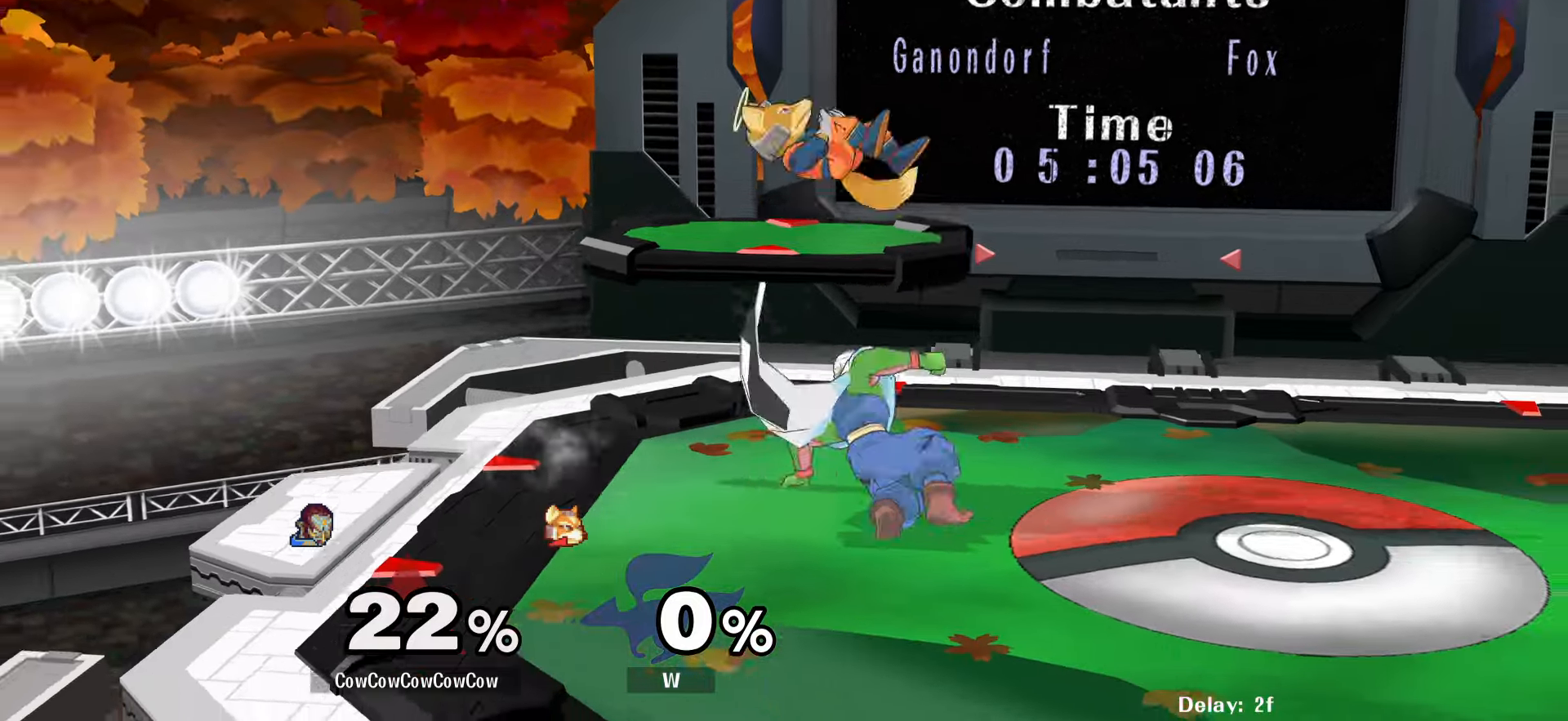
Gameplay with a controller (arcade stick); each line is a JSON object with the inputs held at the frame after it. "events" lists button and stick changes between this image and that frame as [ms after this image, input, new state], when the widget could be followed in between. Not read: L3 R3 other_buttons.
{"buttons": ["L1", "DPAD_DOWN"], "events": [[34, "L1", "up"], [50, "DPAD_RIGHT", "up"], [234, "C_RIGHT", "up"], [234, "DPAD_DOWN", "down"], [384, "L1", "down"]]}
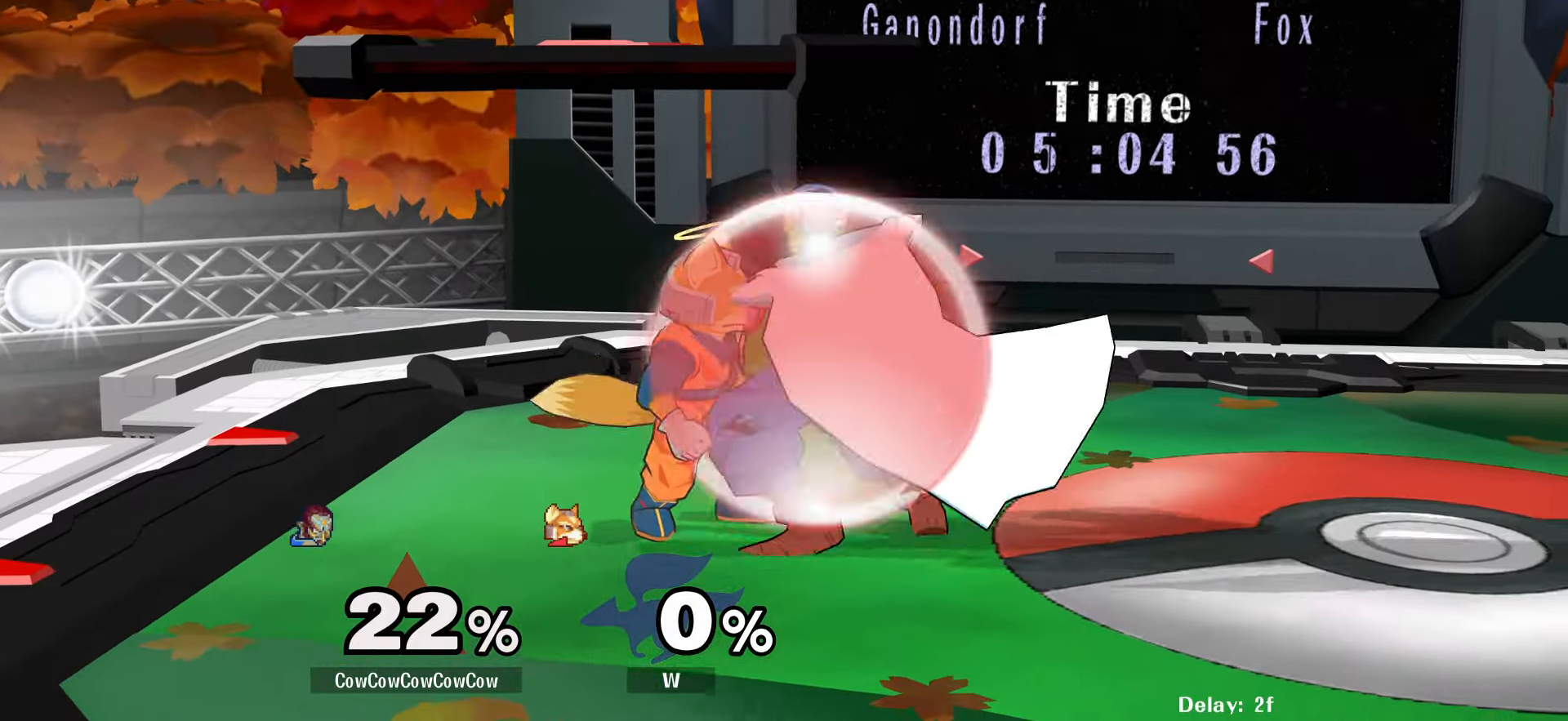
{"buttons": ["L1", "DPAD_DOWN"], "events": [[367, "A", "down"], [417, "A", "up"]]}
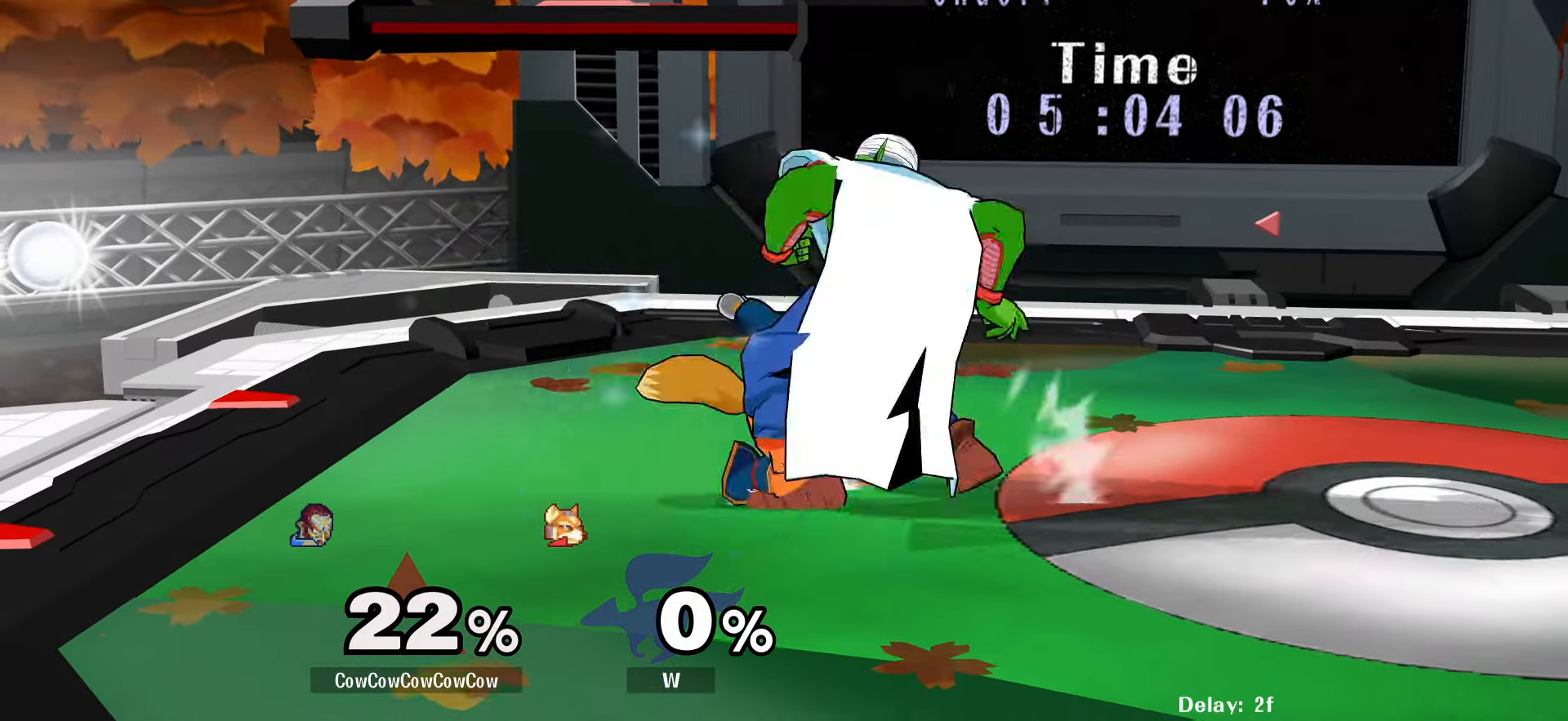
{"buttons": ["C_DOWN"], "events": [[17, "A", "down"], [84, "A", "up"], [284, "C_DOWN", "down"], [317, "DPAD_DOWN", "up"], [317, "L1", "up"]]}
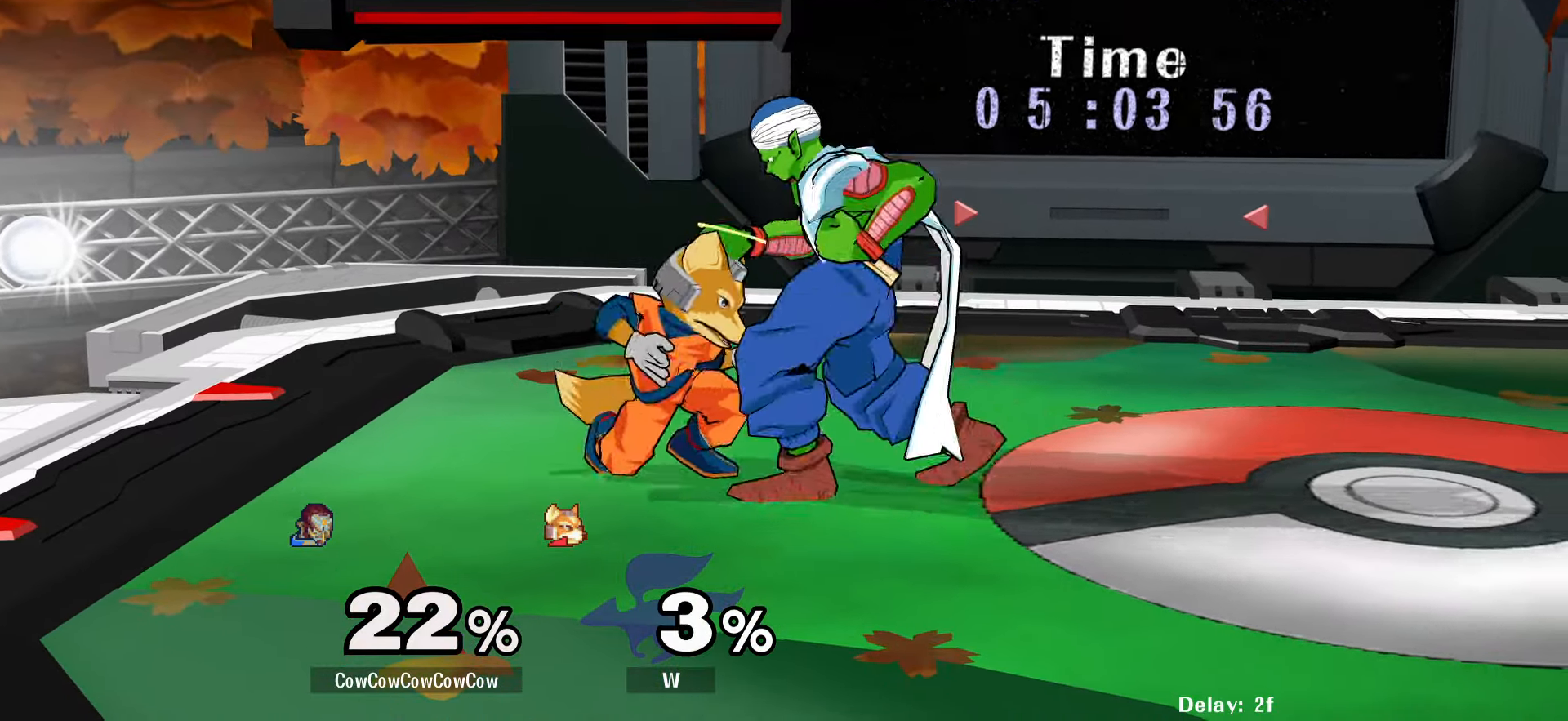
{"buttons": ["DPAD_DOWN"], "events": [[300, "C_DOWN", "up"], [500, "DPAD_DOWN", "down"]]}
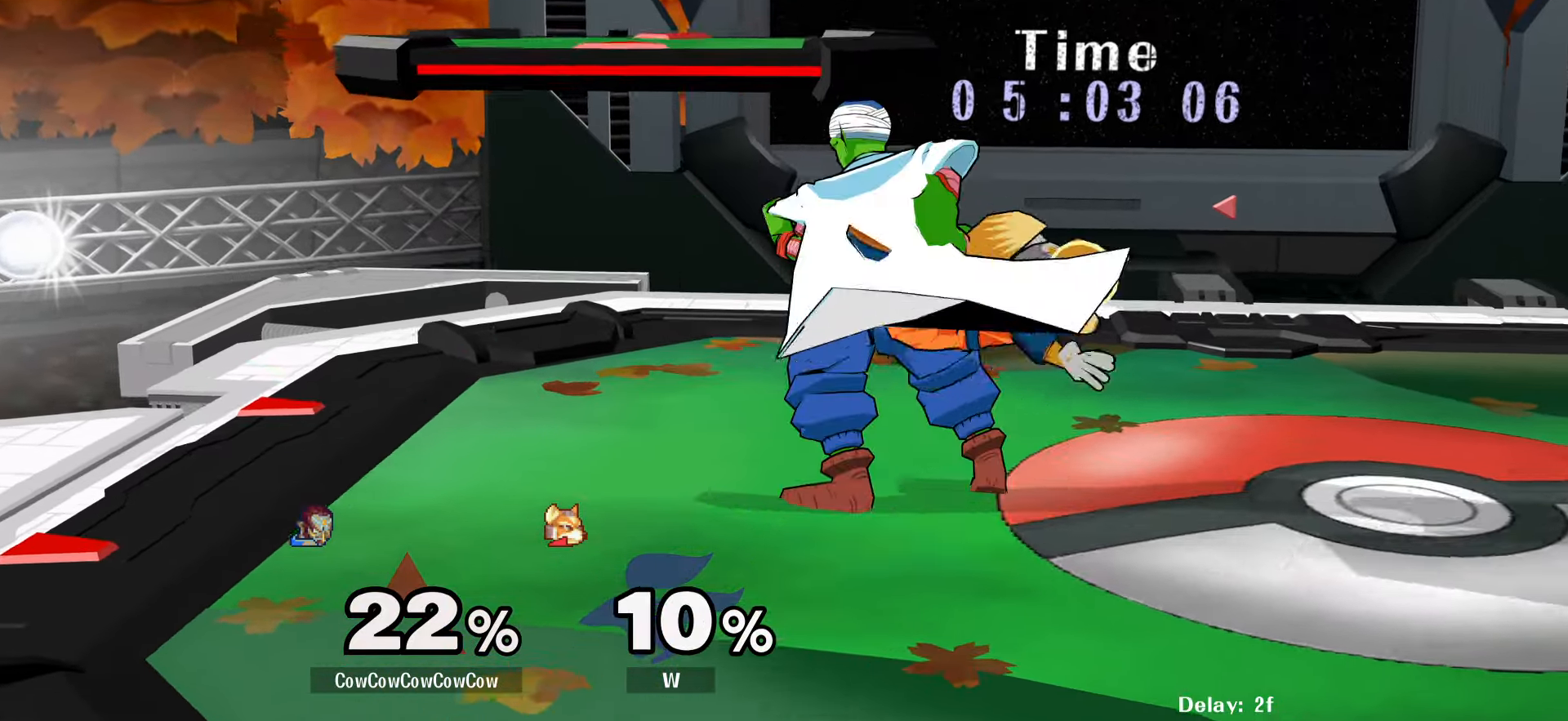
{"buttons": [], "events": [[17, "Y", "down"], [34, "DPAD_RIGHT", "down"], [117, "R1", "down"], [167, "DPAD_DOWN", "up"], [200, "DPAD_RIGHT", "up"], [234, "R1", "up"], [284, "DPAD_RIGHT", "down"], [284, "Y", "up"], [434, "DPAD_RIGHT", "up"]]}
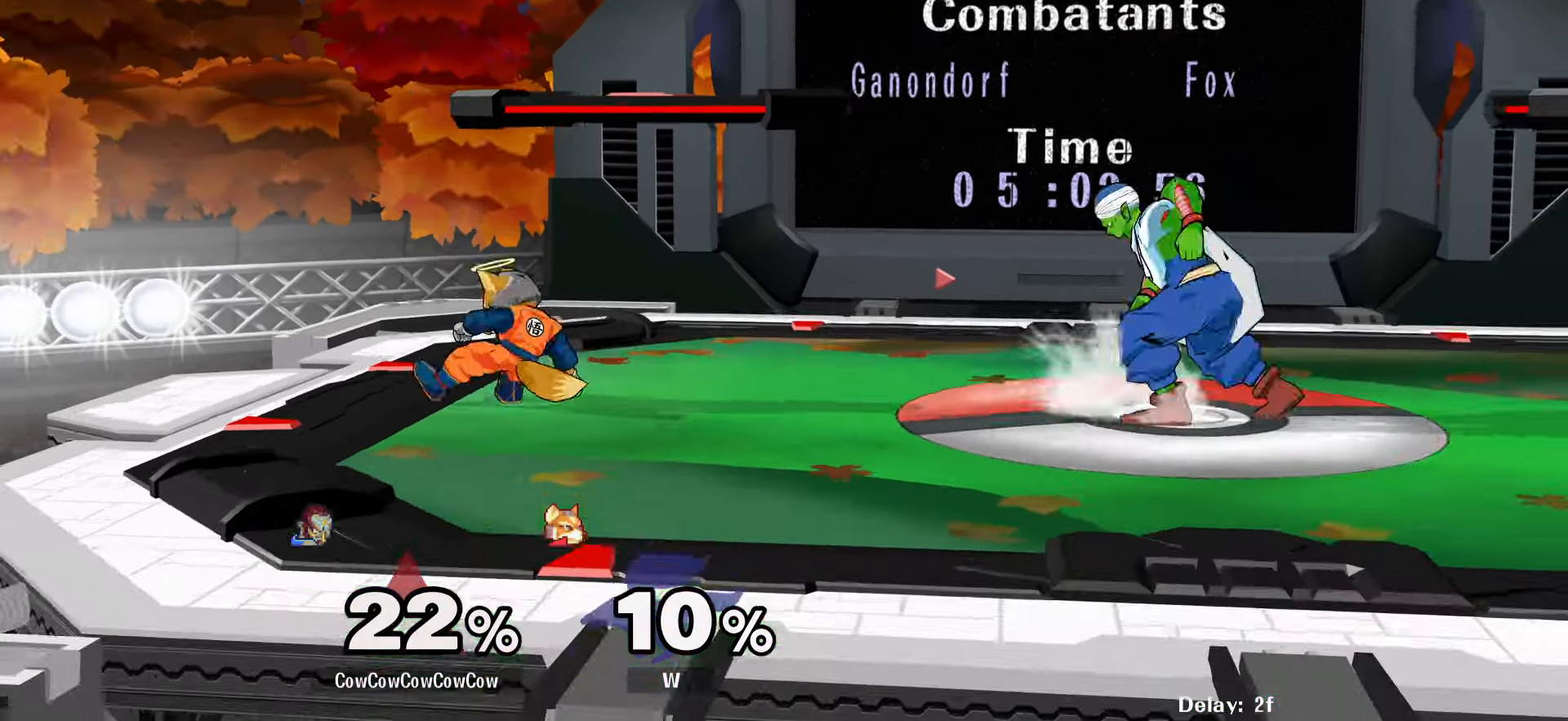
{"buttons": ["DPAD_DOWN", "DPAD_LEFT", "C_LEFT"], "events": [[134, "DPAD_LEFT", "down"], [134, "Y", "down"], [200, "Y", "up"], [300, "C_LEFT", "down"], [500, "DPAD_DOWN", "down"]]}
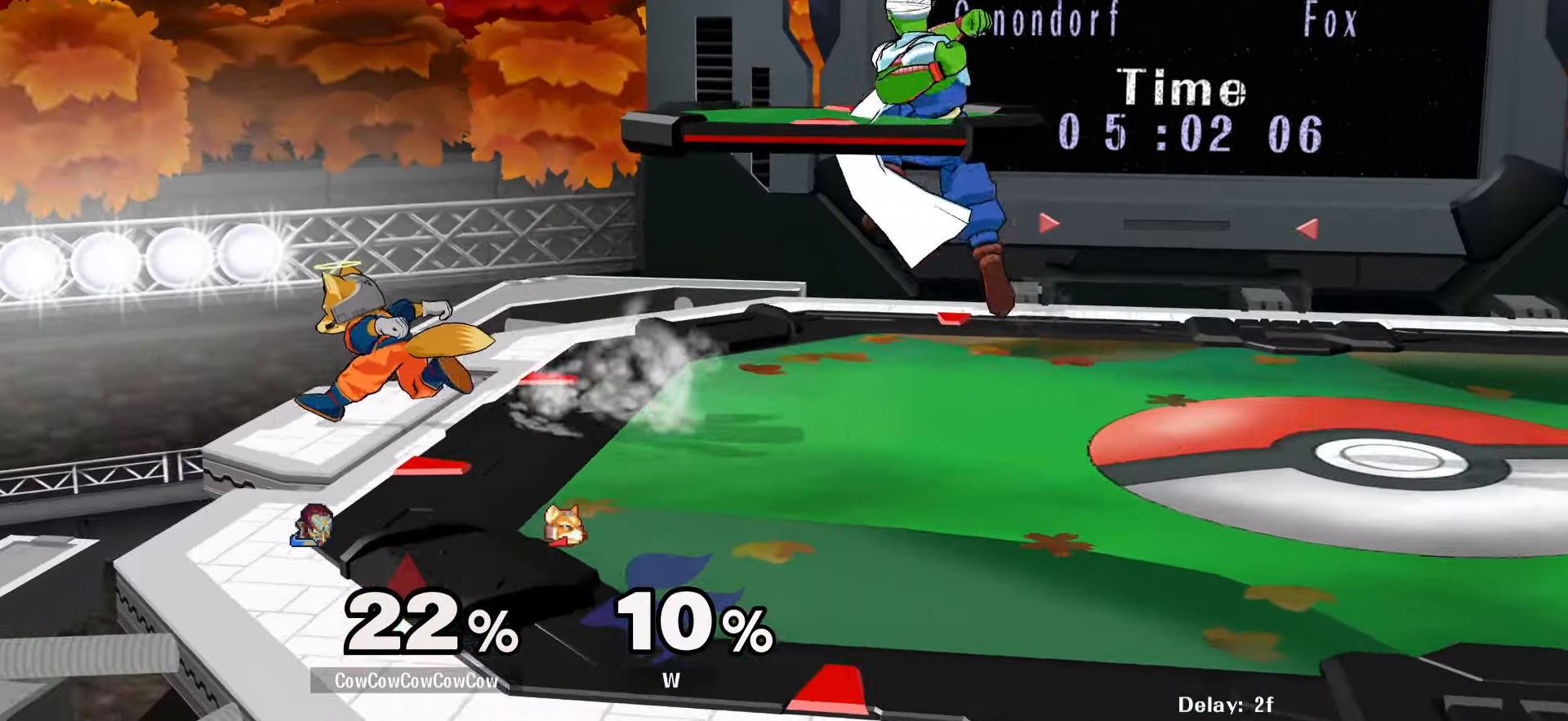
{"buttons": ["DPAD_DOWN"], "events": [[50, "Z", "down"], [67, "C_LEFT", "up"], [100, "Z", "up"], [134, "DPAD_DOWN", "up"], [167, "DPAD_LEFT", "up"], [384, "A", "down"], [450, "DPAD_DOWN", "down"], [500, "A", "up"]]}
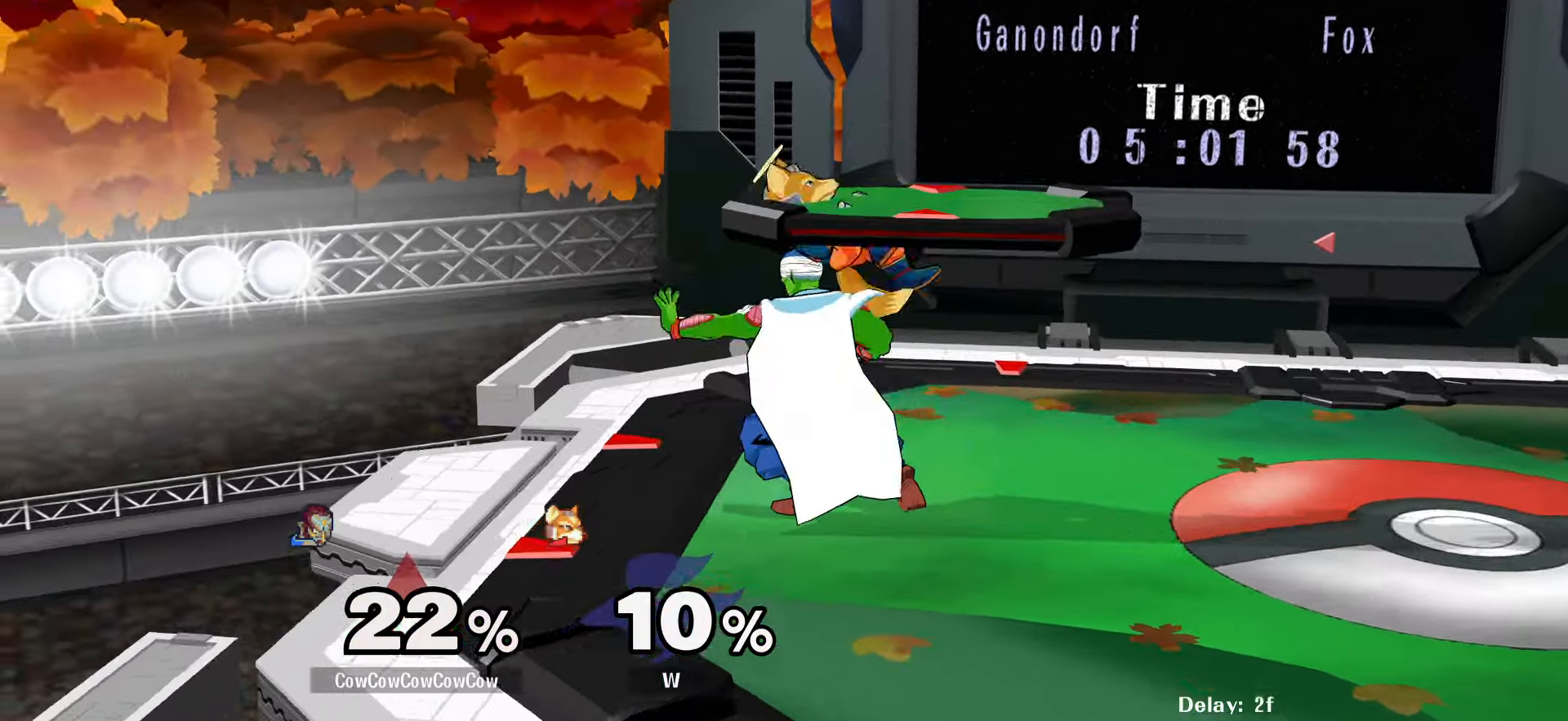
{"buttons": ["Y", "DPAD_DOWN", "DPAD_RIGHT"], "events": [[67, "L1", "down"], [416, "Y", "down"], [466, "DPAD_RIGHT", "down"], [466, "L1", "up"]]}